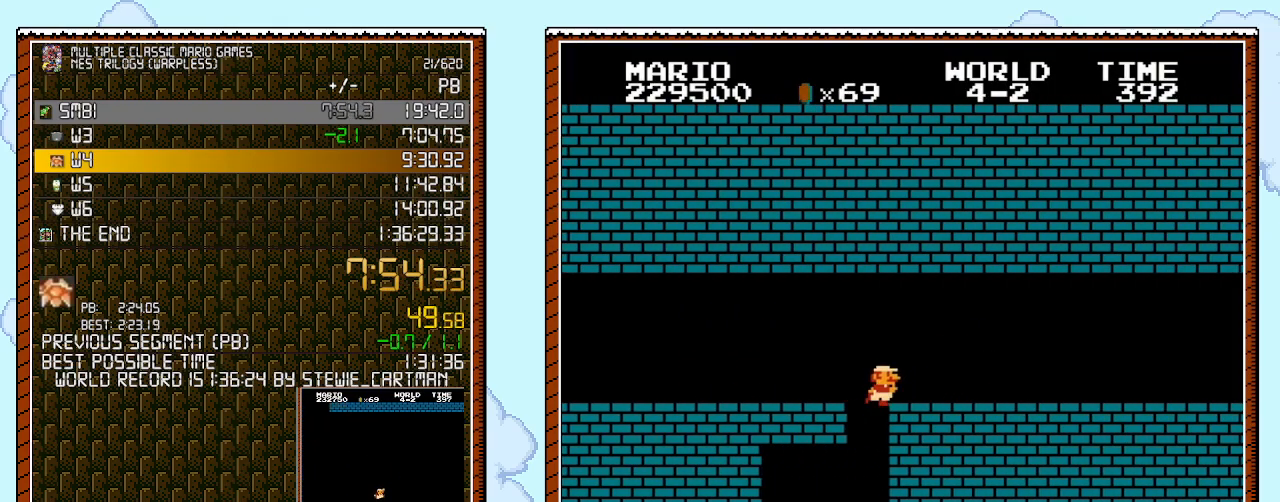
Gameplay with a controller (Nintendo layout); each line is a JSON object with the inputs held at the frame after it. "events" lists button and stick changes between this image and that frame as [ms after this image, input, new state], when the widget could be followed in between. Not read: HOME L1 L2 L3 R1 R2 R3 X Y.
{"buttons": ["B", "DPAD_RIGHT"], "events": [[283, "B", "up"], [350, "B", "down"], [383, "B", "up"], [433, "B", "down"]]}
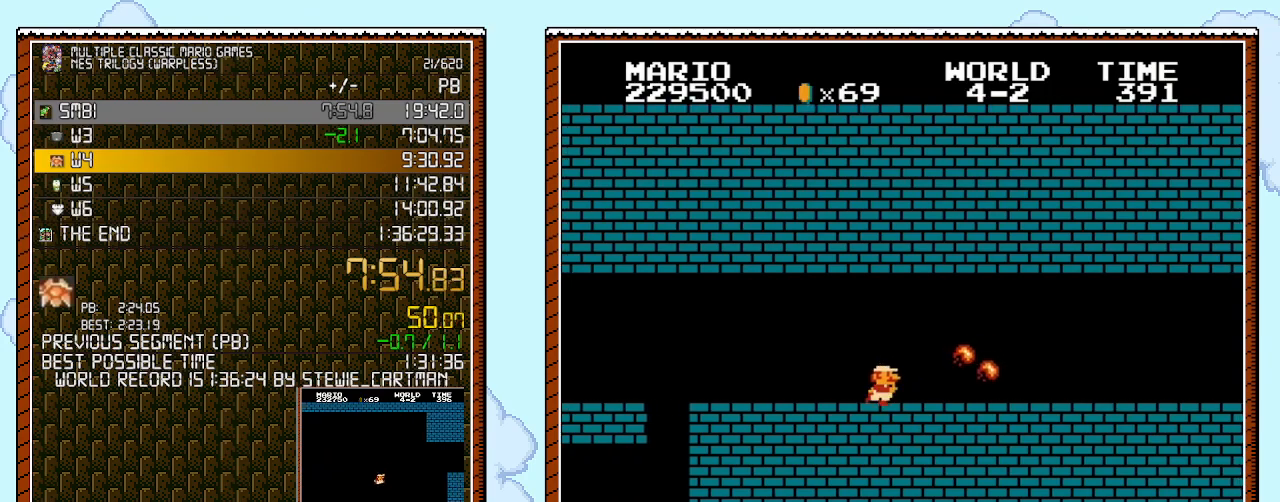
{"buttons": ["B", "DPAD_RIGHT"], "events": []}
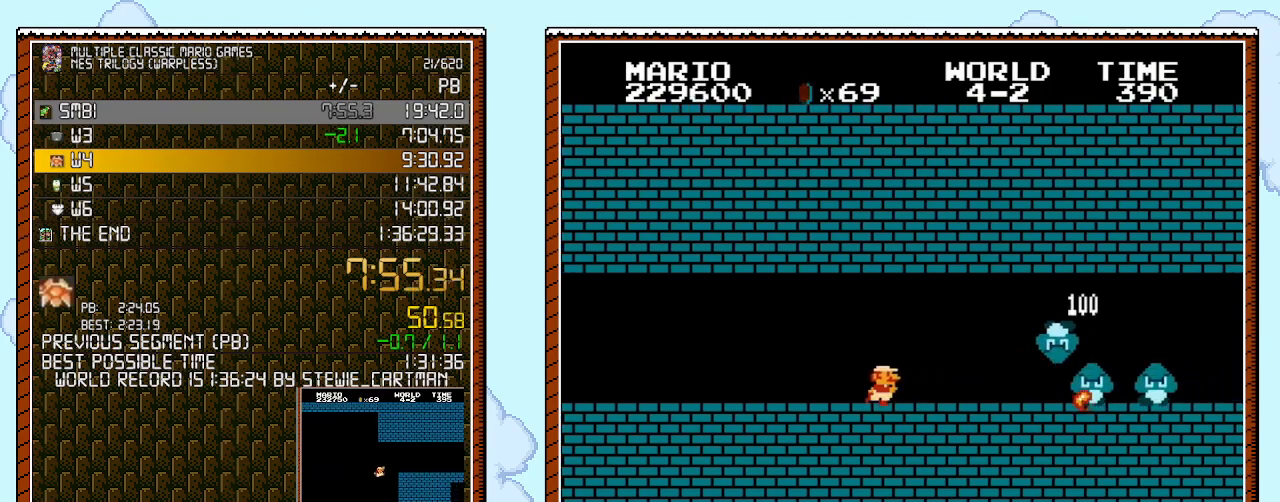
{"buttons": ["B", "DPAD_RIGHT"], "events": []}
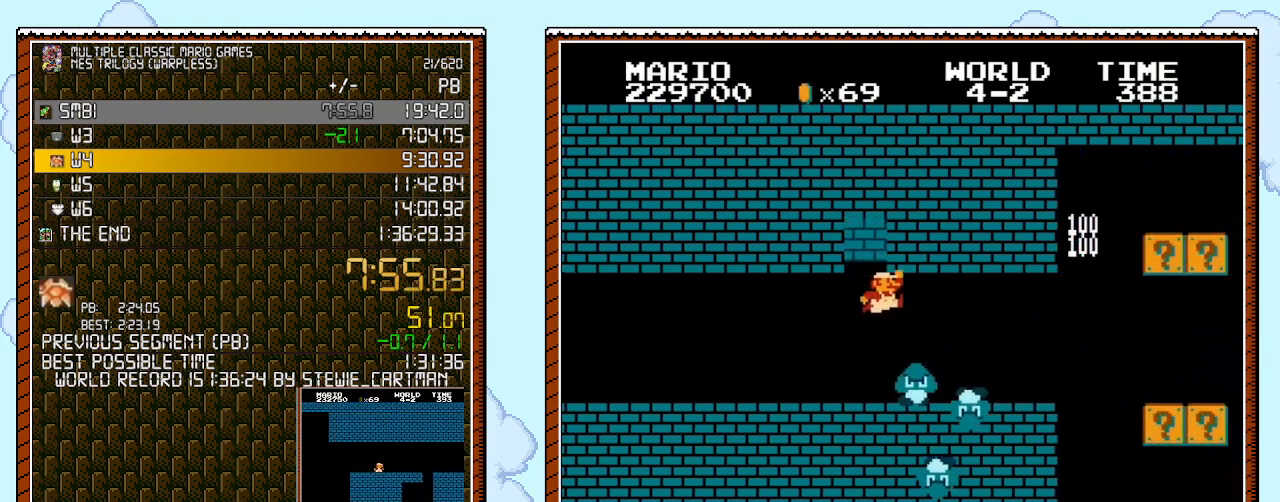
{"buttons": ["B", "DPAD_RIGHT"], "events": [[67, "A", "down"], [283, "A", "up"]]}
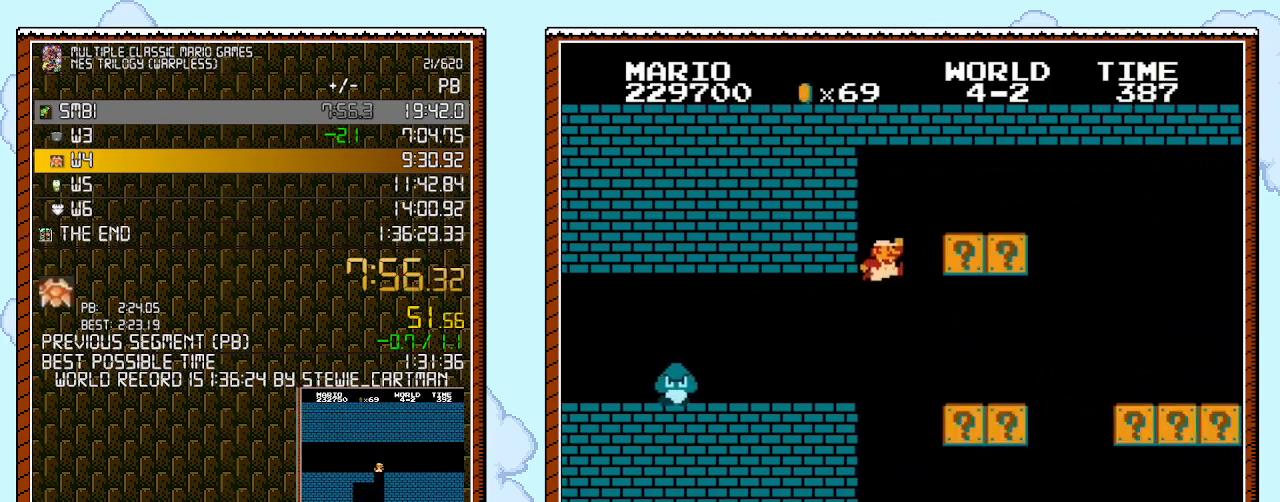
{"buttons": ["A", "B", "DPAD_RIGHT"], "events": [[67, "A", "down"]]}
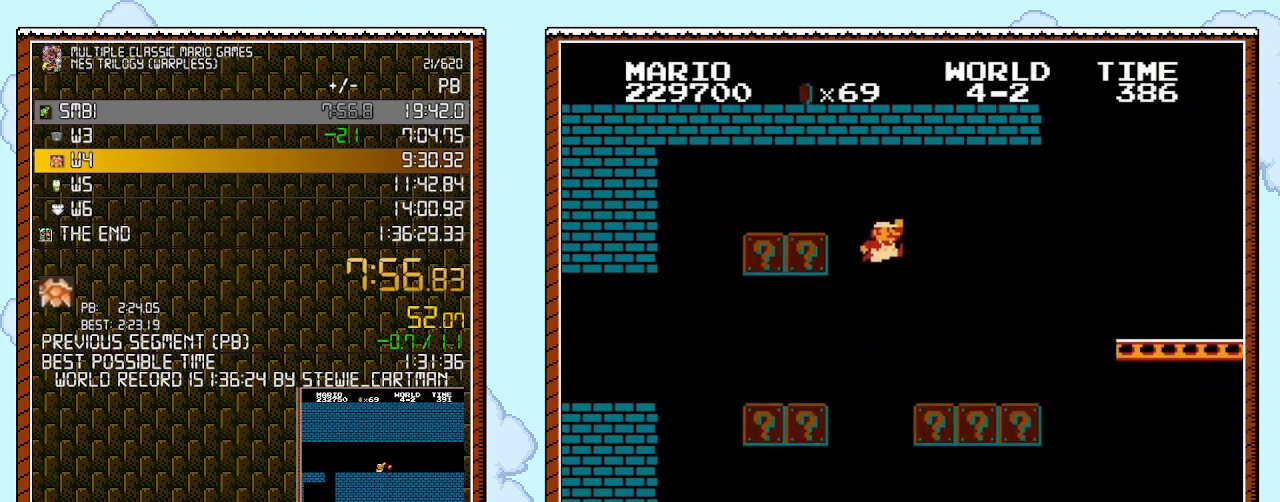
{"buttons": ["A", "B", "DPAD_RIGHT"], "events": [[33, "A", "up"], [500, "A", "down"]]}
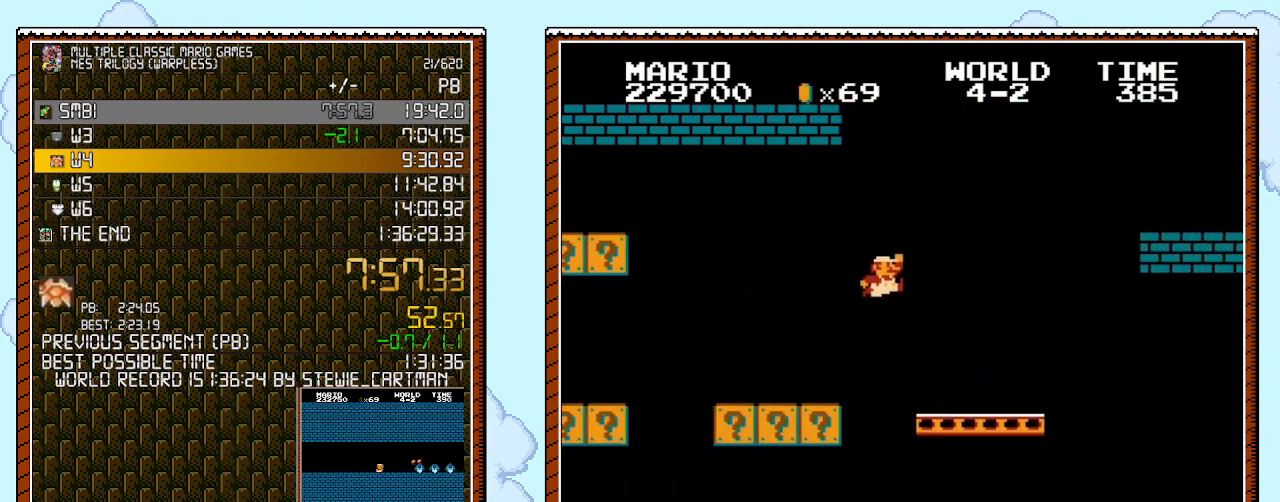
{"buttons": ["B", "DPAD_RIGHT"], "events": [[67, "A", "up"]]}
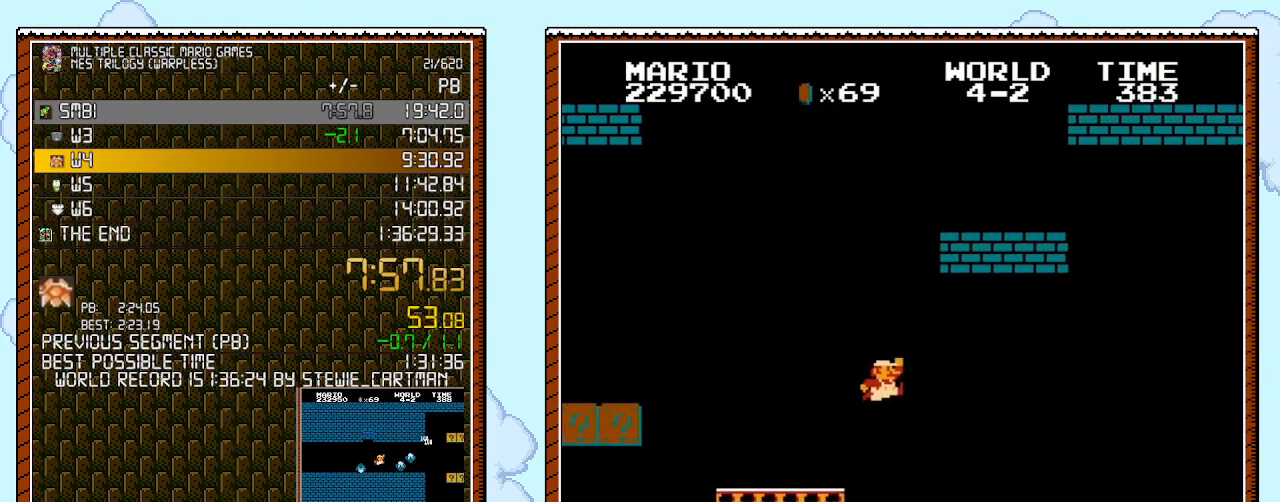
{"buttons": ["B", "DPAD_RIGHT"], "events": [[133, "A", "down"], [500, "A", "up"]]}
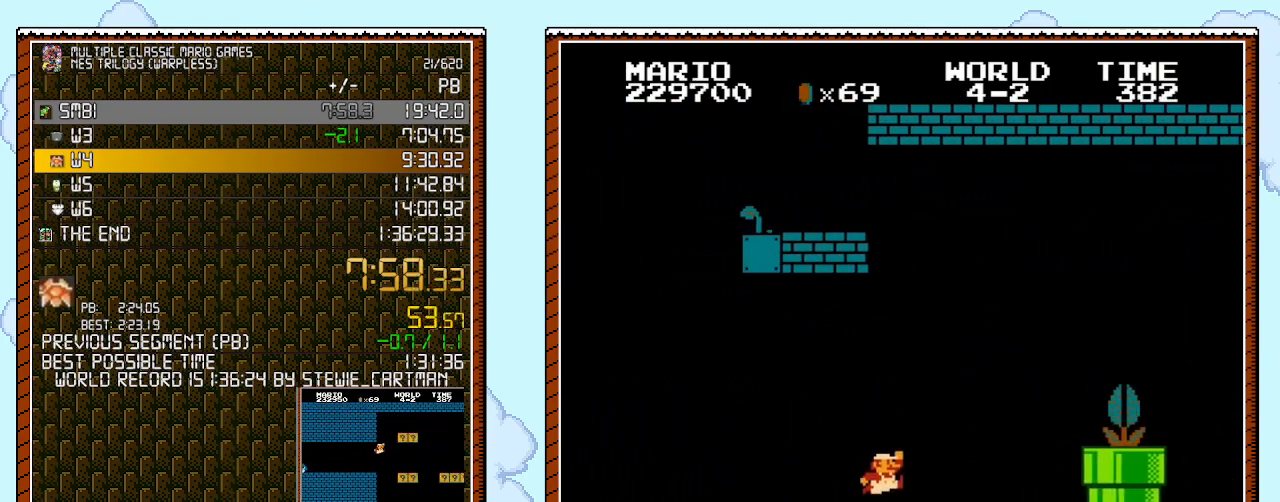
{"buttons": ["A", "DPAD_RIGHT"], "events": [[433, "A", "down"], [467, "B", "up"]]}
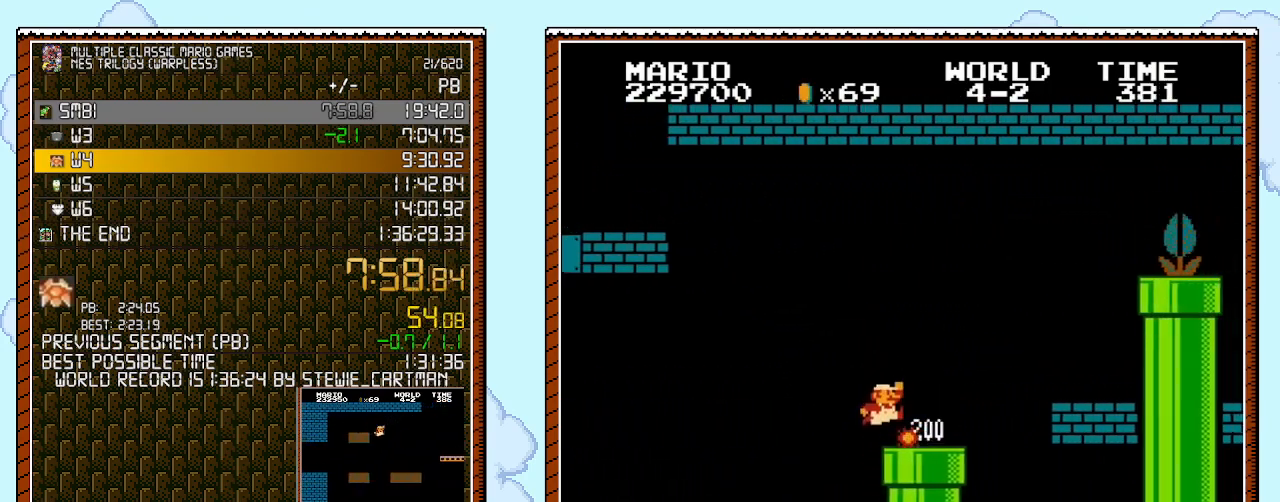
{"buttons": ["A", "DPAD_RIGHT"], "events": [[100, "A", "up"], [100, "B", "down"], [400, "A", "down"], [433, "B", "up"]]}
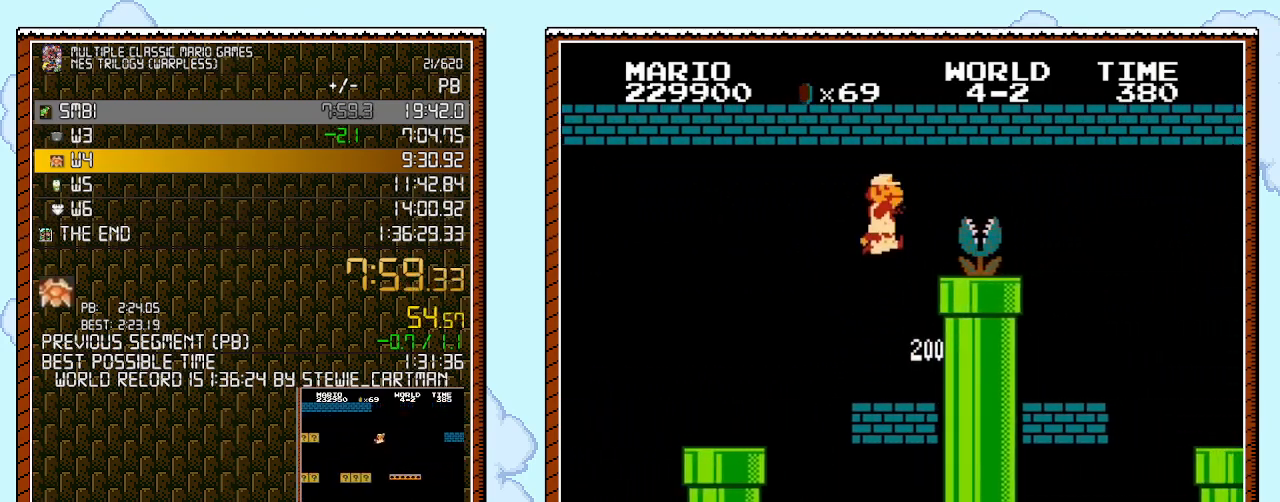
{"buttons": ["A", "B", "DPAD_RIGHT"], "events": [[183, "B", "down"], [217, "A", "up"], [467, "A", "down"]]}
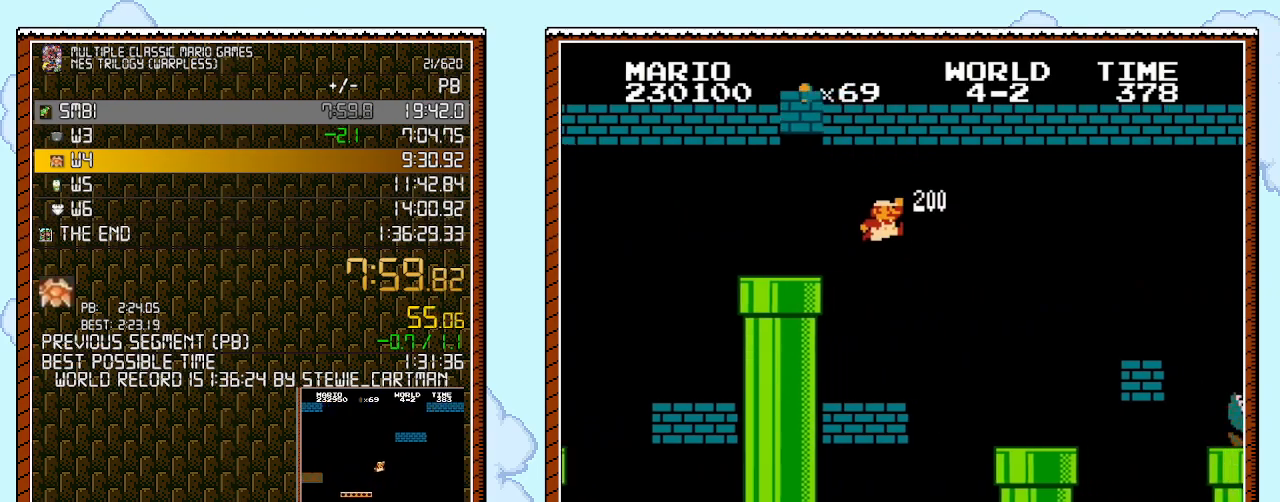
{"buttons": ["B", "DPAD_RIGHT"], "events": [[133, "A", "up"]]}
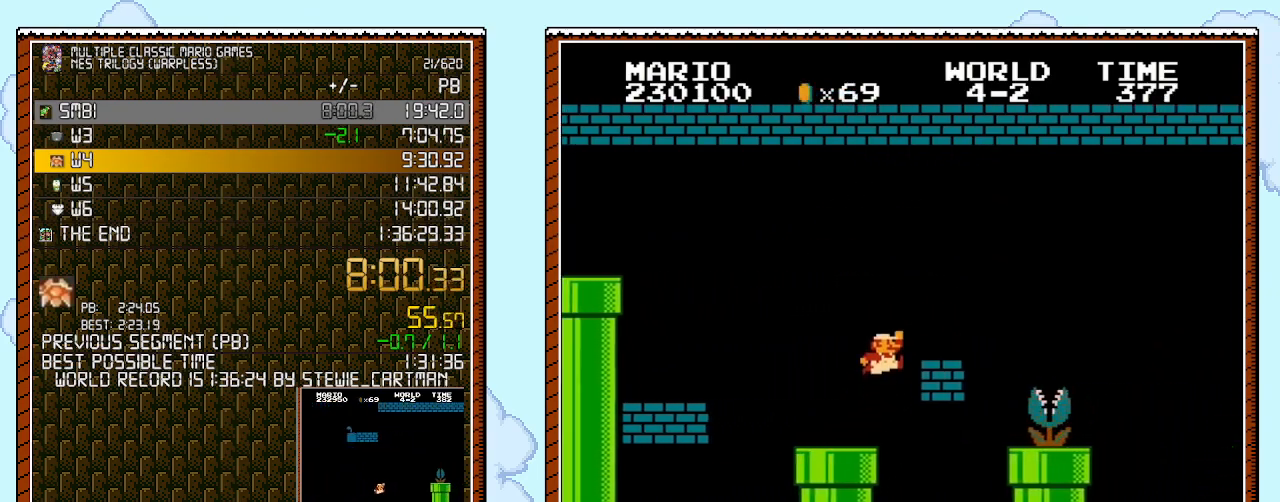
{"buttons": ["A", "B", "DPAD_RIGHT"], "events": [[133, "A", "down"]]}
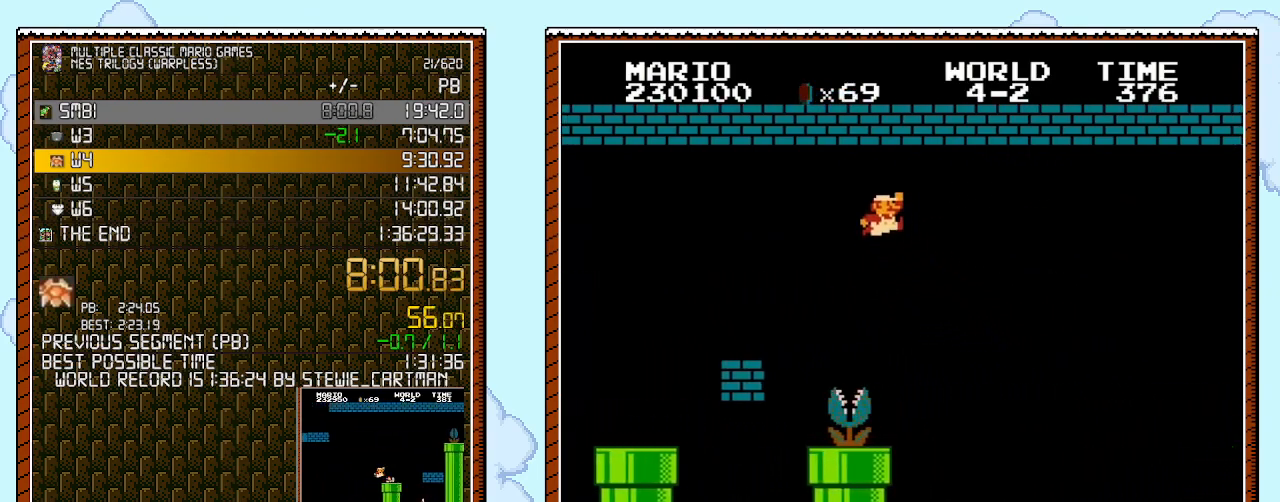
{"buttons": ["B", "DPAD_RIGHT"], "events": [[150, "A", "up"]]}
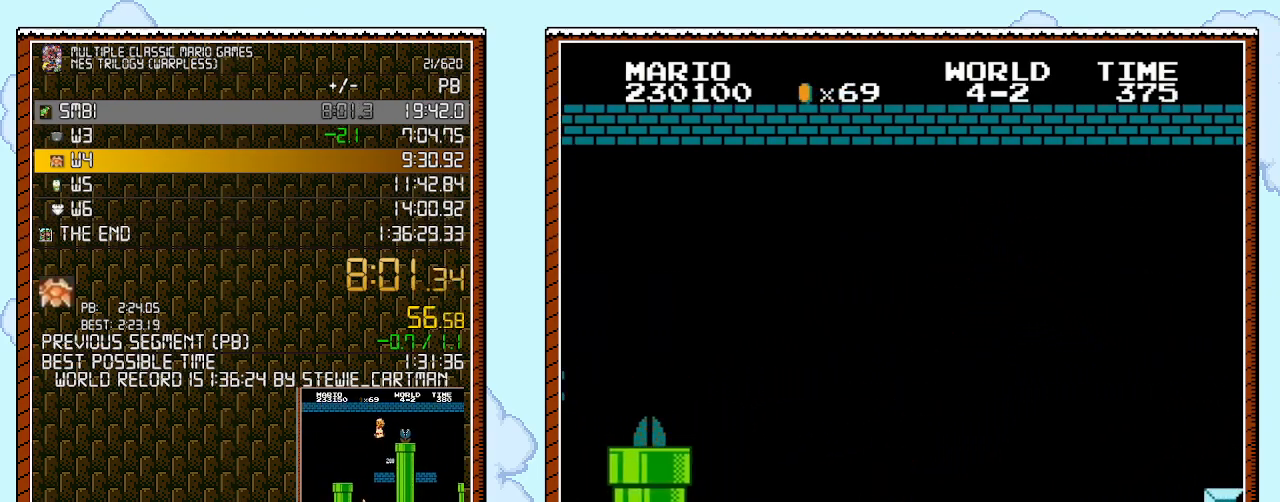
{"buttons": ["A", "B", "DPAD_RIGHT"], "events": [[450, "A", "down"]]}
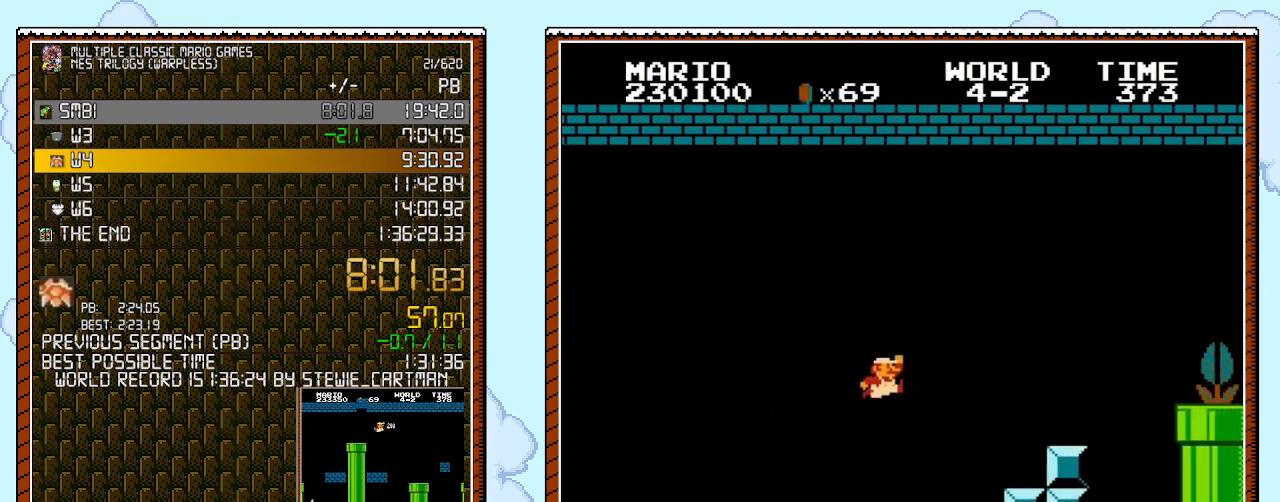
{"buttons": ["B", "DPAD_RIGHT"], "events": [[467, "A", "up"]]}
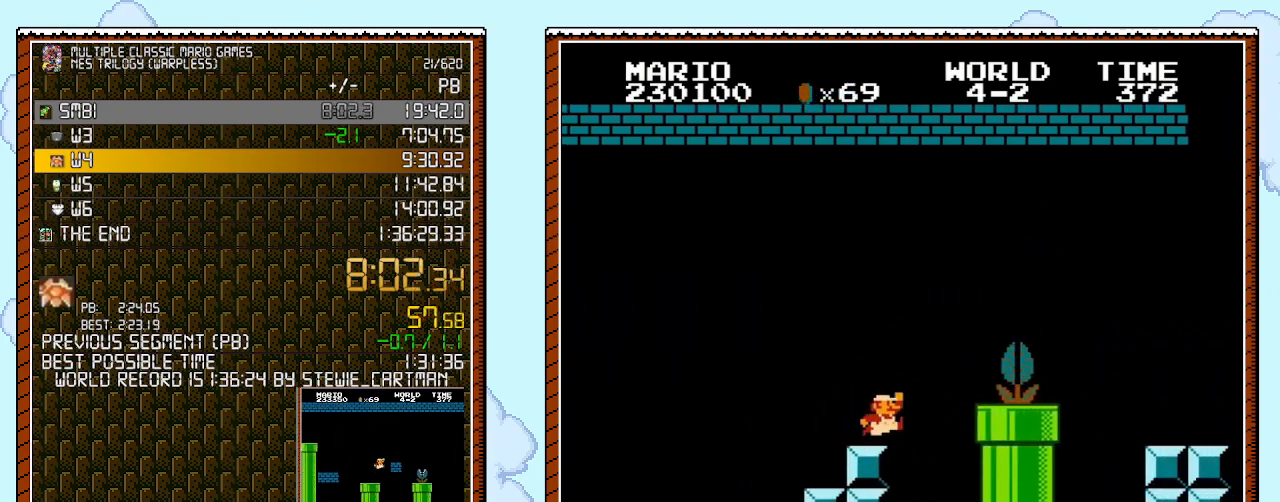
{"buttons": ["A", "B", "DPAD_RIGHT"], "events": [[217, "A", "down"]]}
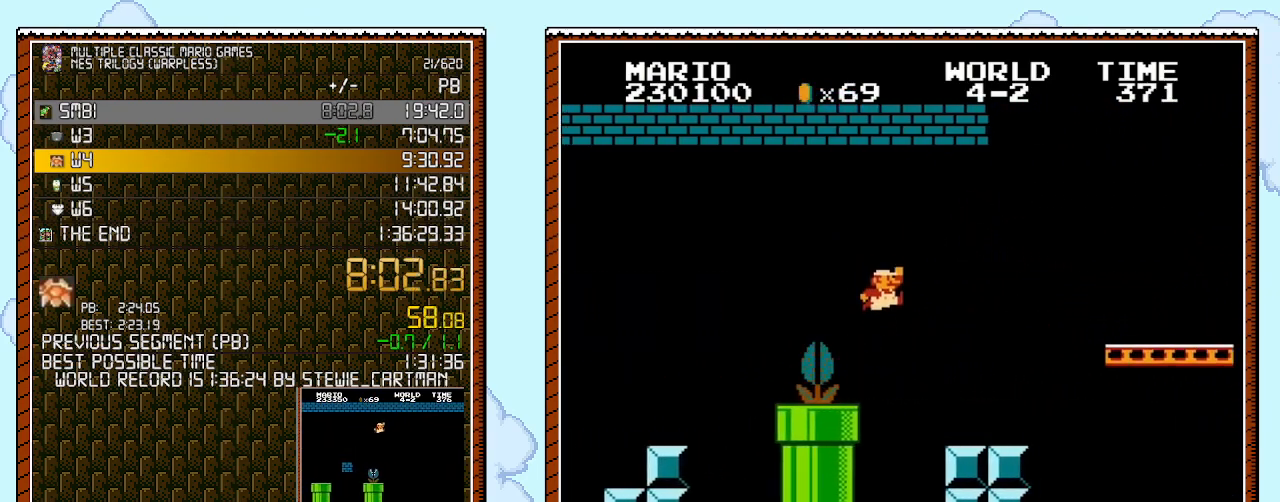
{"buttons": ["B", "DPAD_RIGHT"], "events": [[33, "A", "up"]]}
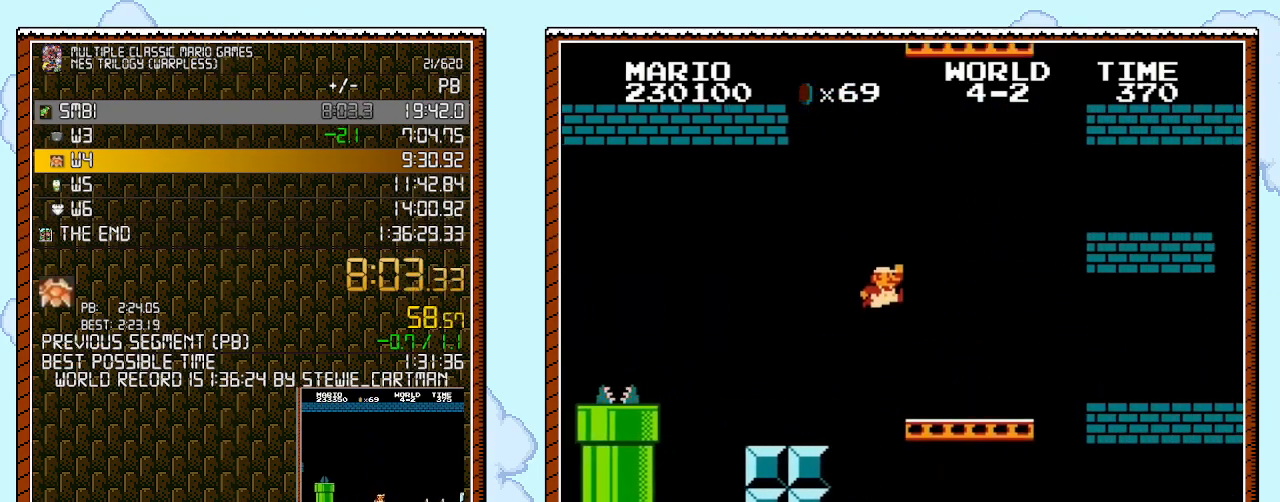
{"buttons": ["B", "DPAD_RIGHT"], "events": [[33, "A", "down"], [433, "A", "up"]]}
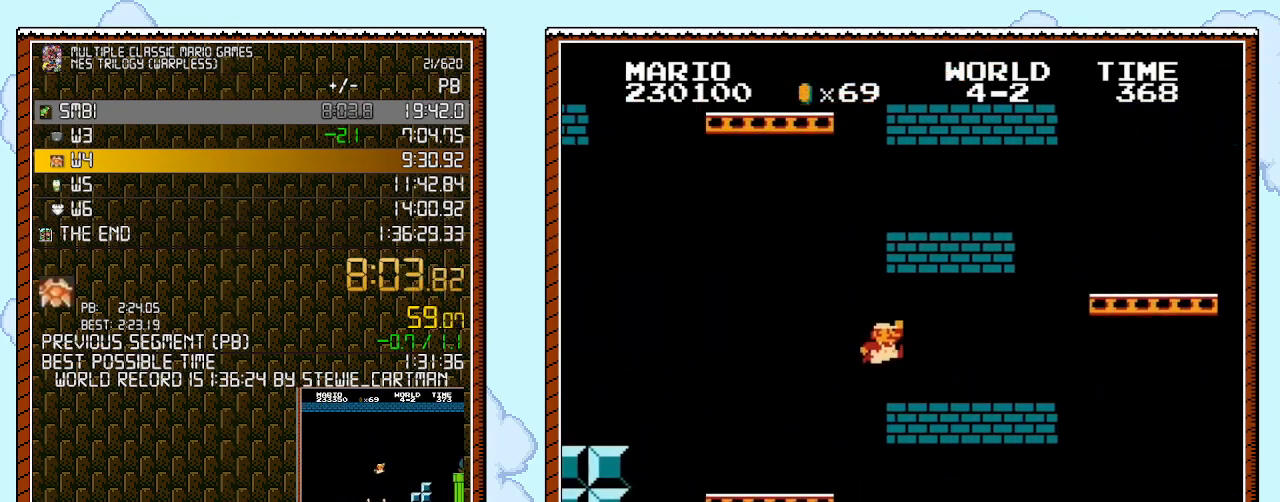
{"buttons": ["B", "DPAD_RIGHT"], "events": []}
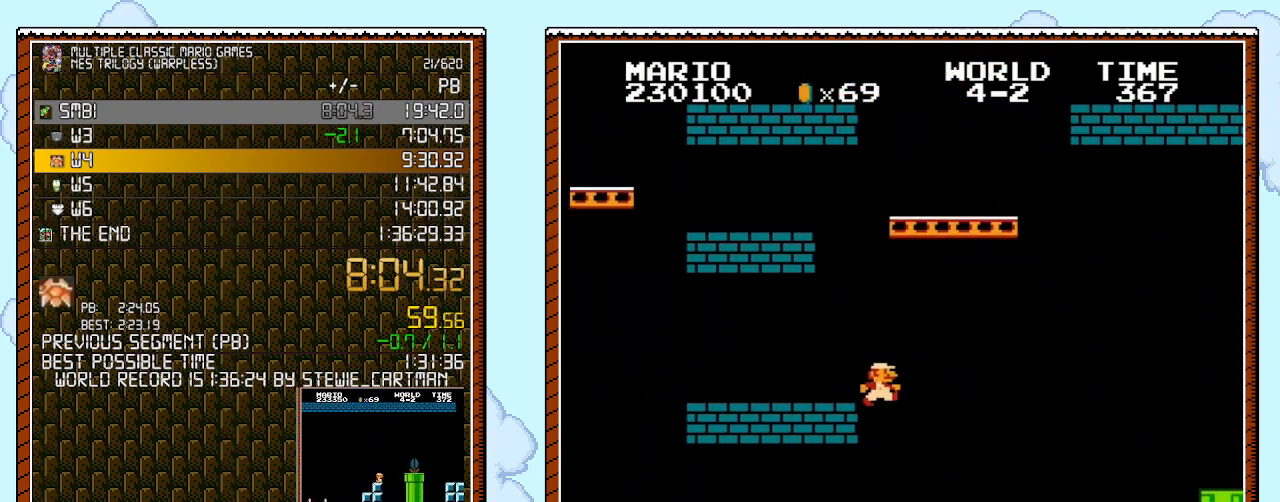
{"buttons": ["B", "DPAD_RIGHT"], "events": []}
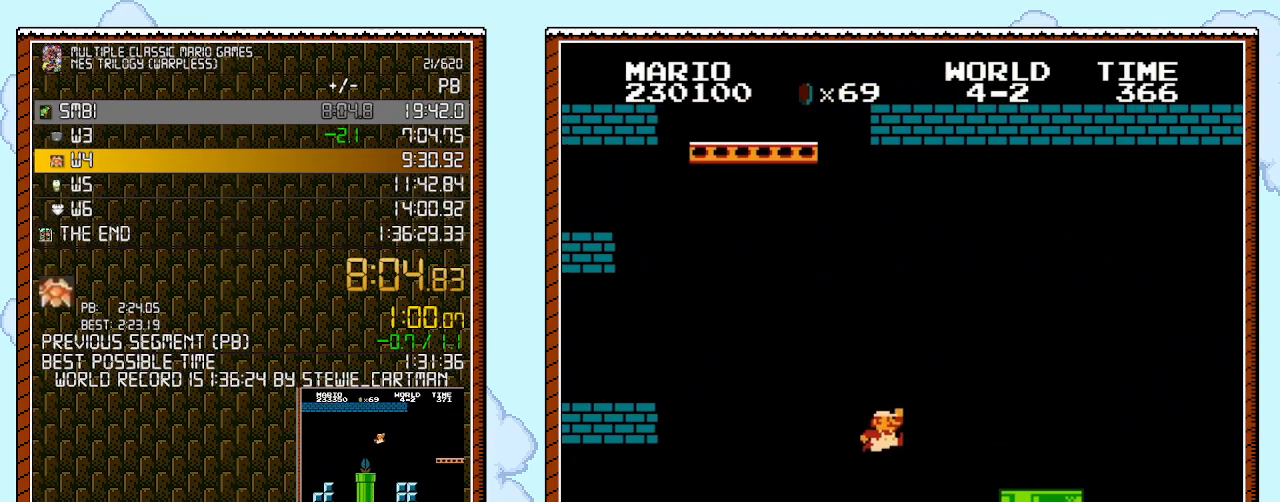
{"buttons": ["B", "DPAD_RIGHT"], "events": [[100, "A", "down"], [250, "A", "up"]]}
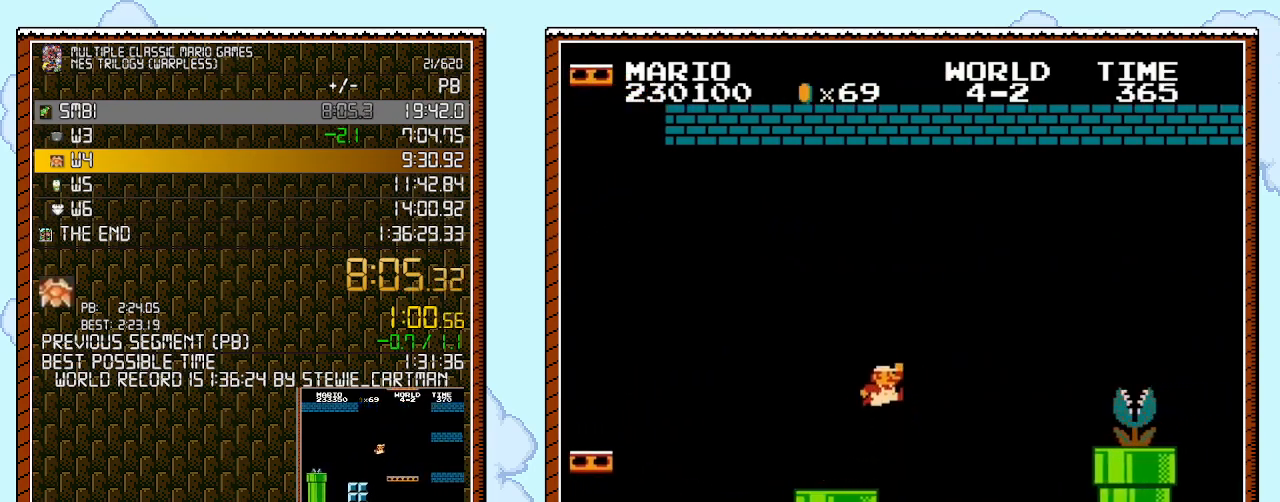
{"buttons": ["B", "DPAD_RIGHT"], "events": [[133, "A", "down"], [150, "B", "up"], [383, "B", "down"], [433, "A", "up"]]}